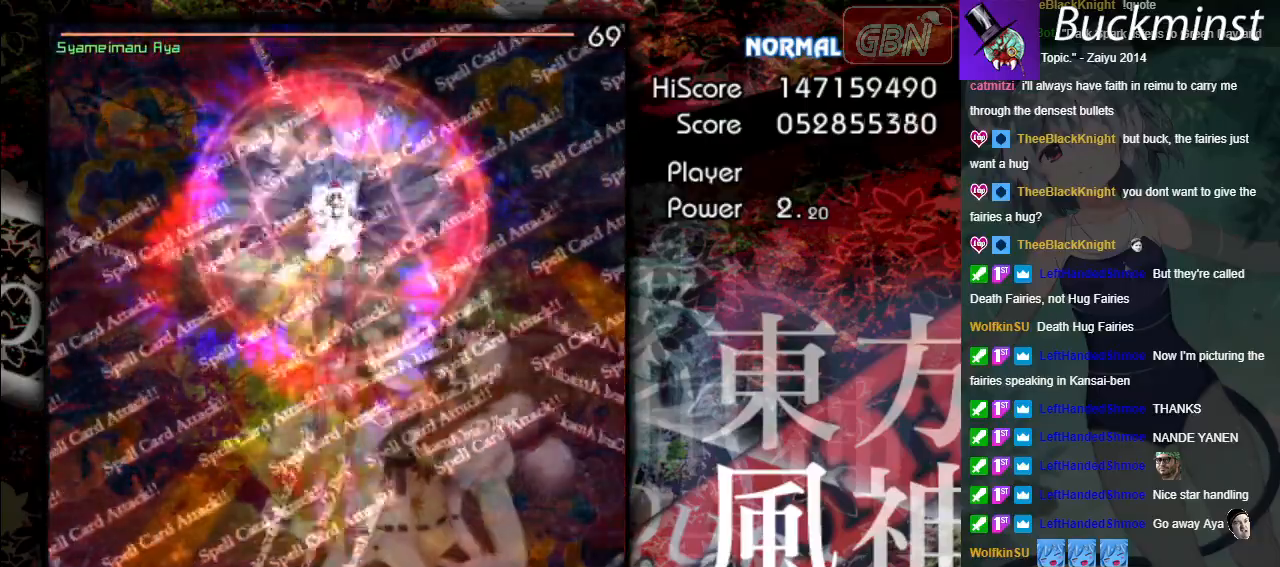
Gameplay with a controller (Xbox layout); each line is a JSON object with the inputs held at the frame after it. "events" lists button and stick changes between this image and that frame as [ms after this image, input, new state], when the widget could be followed in between. Not read: right_stick.
{"buttons": ["A", "X"], "left_stick": "center", "events": [[350, "left_stick", "right"], [483, "left_stick", "center"]]}
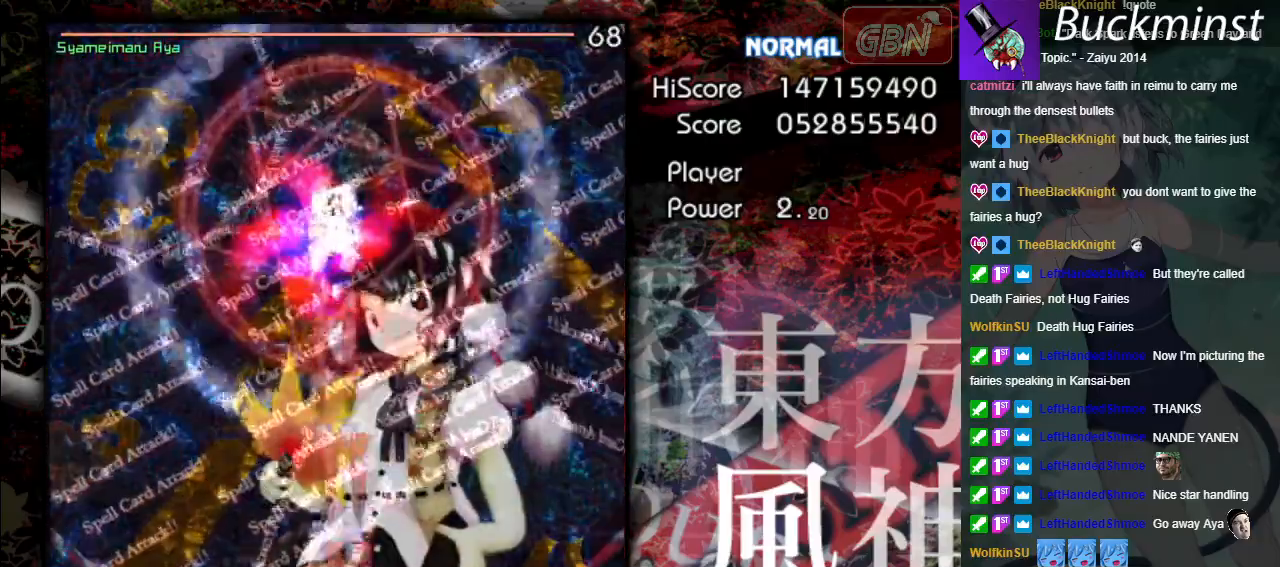
{"buttons": ["A", "X"], "left_stick": "up", "events": [[200, "left_stick", "up"]]}
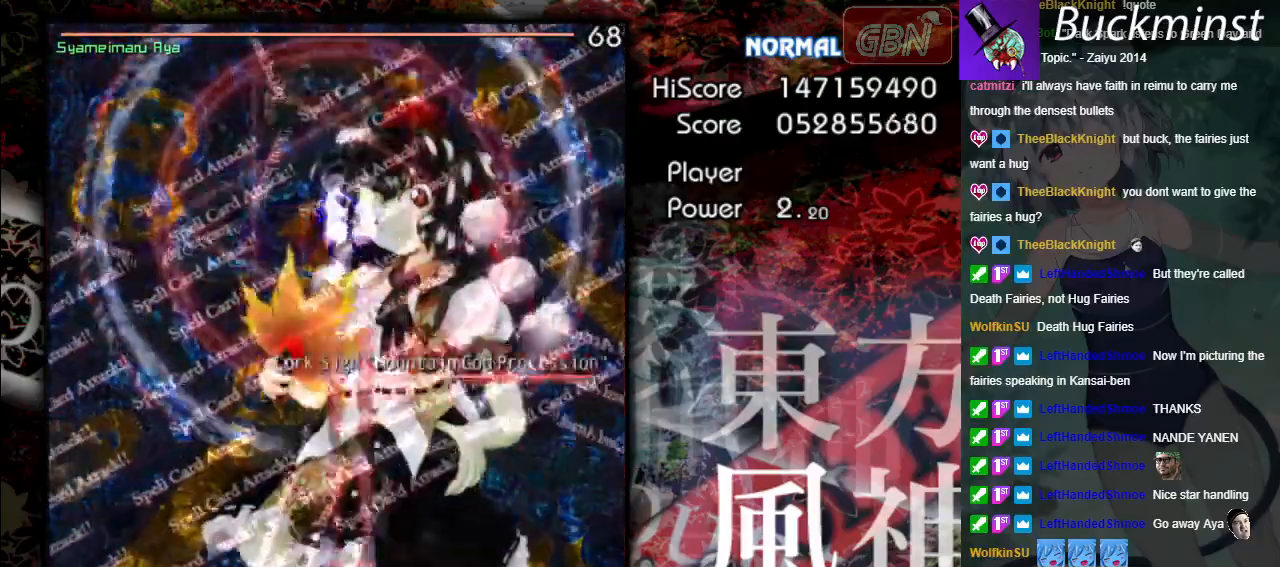
{"buttons": ["A", "X"], "left_stick": "center", "events": [[83, "left_stick", "right"], [200, "left_stick", "center"]]}
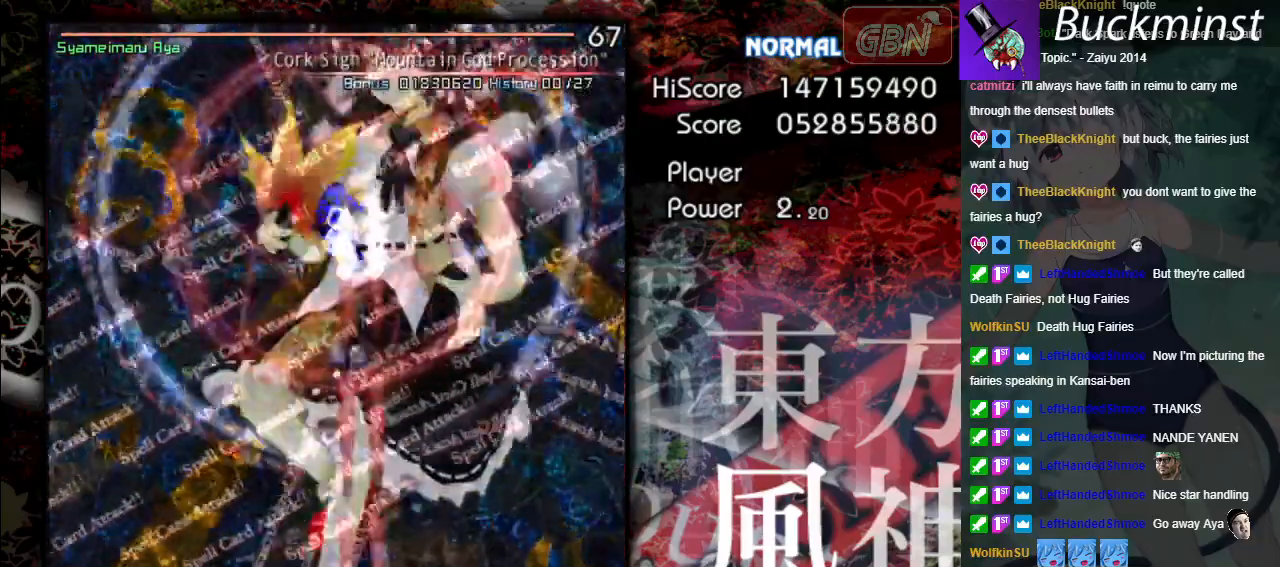
{"buttons": ["A", "X"], "left_stick": "up", "events": [[150, "left_stick", "up-left"], [483, "left_stick", "up"]]}
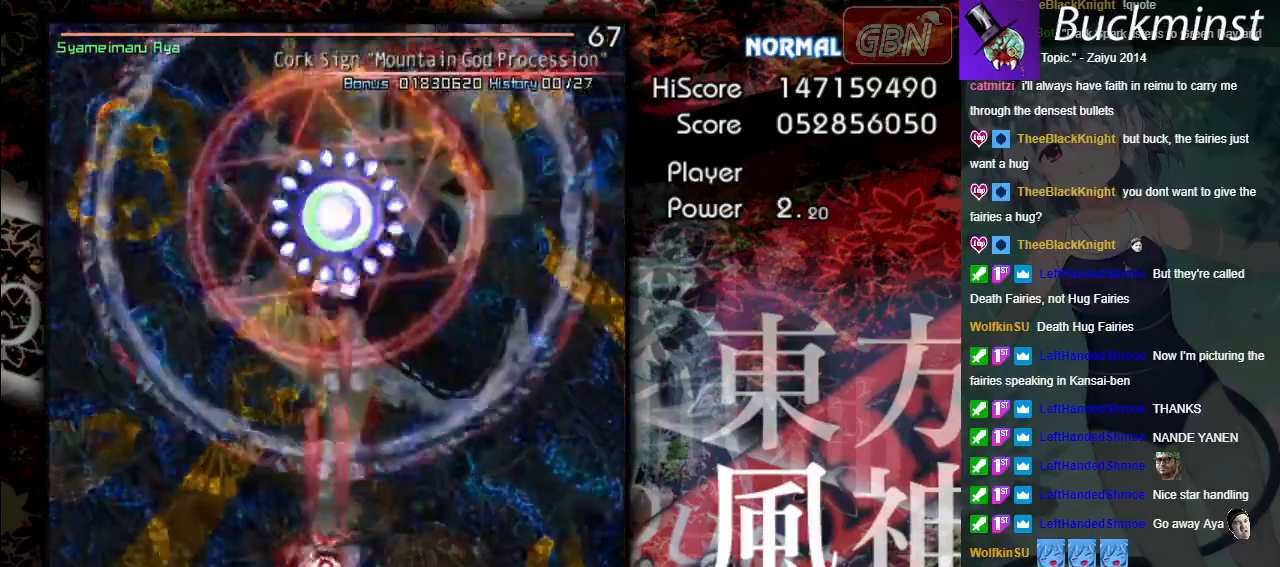
{"buttons": ["A", "X"], "left_stick": "center", "events": [[17, "left_stick", "up-right"], [83, "left_stick", "center"]]}
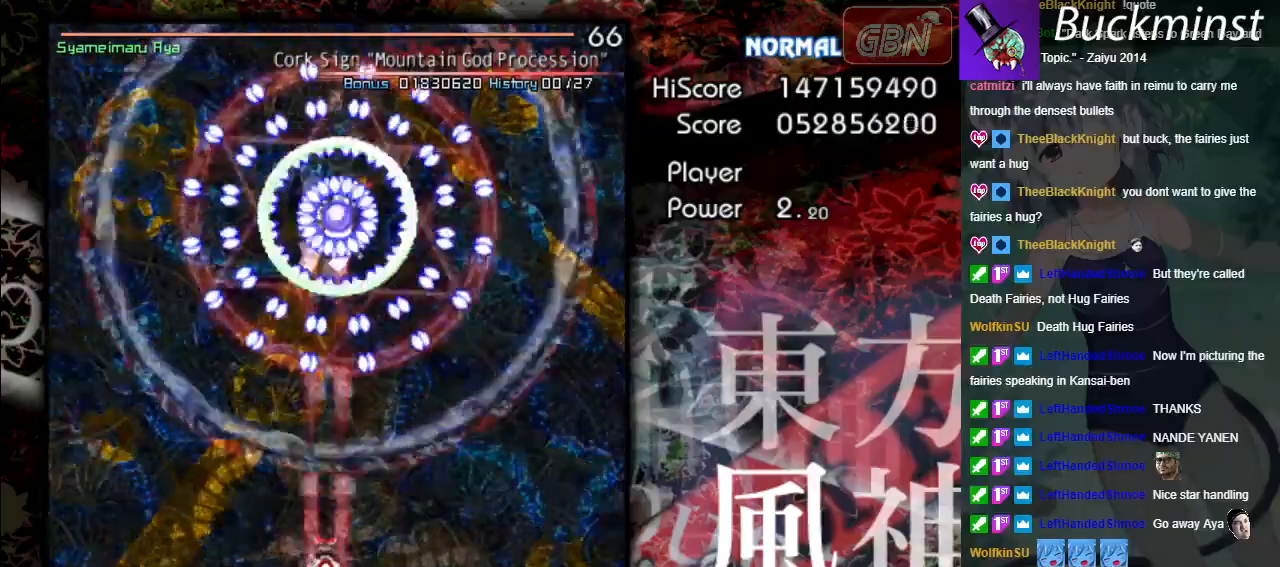
{"buttons": ["A", "X"], "left_stick": "center", "events": [[167, "left_stick", "right"], [267, "left_stick", "center"]]}
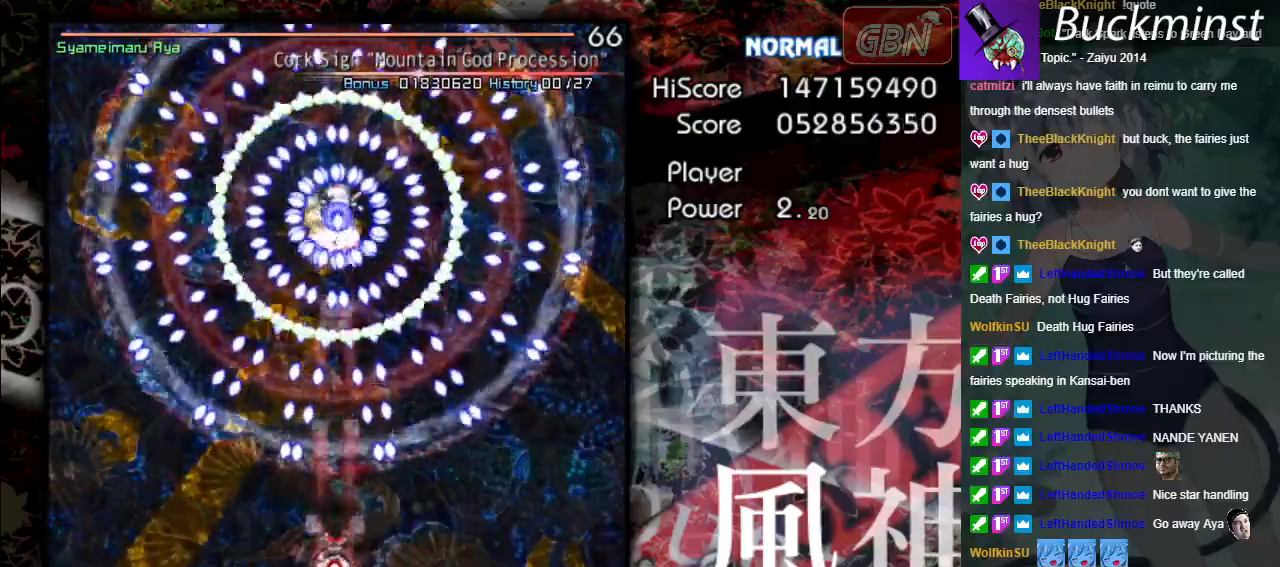
{"buttons": ["A", "X"], "left_stick": "center", "events": []}
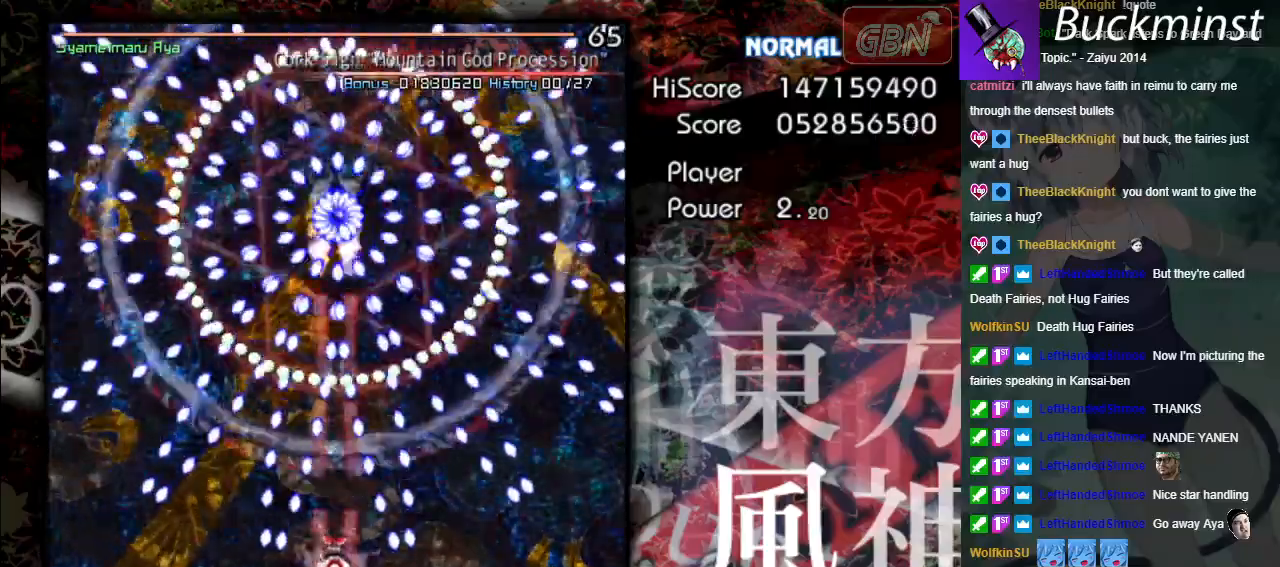
{"buttons": ["A", "X"], "left_stick": "center", "events": []}
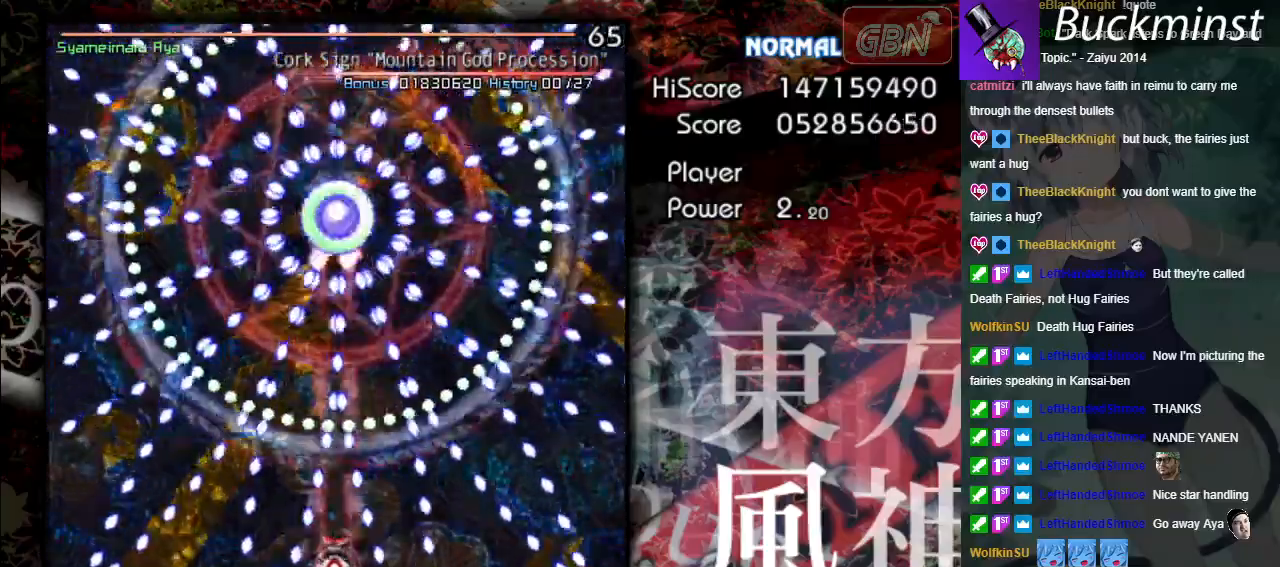
{"buttons": ["A", "X"], "left_stick": "center", "events": []}
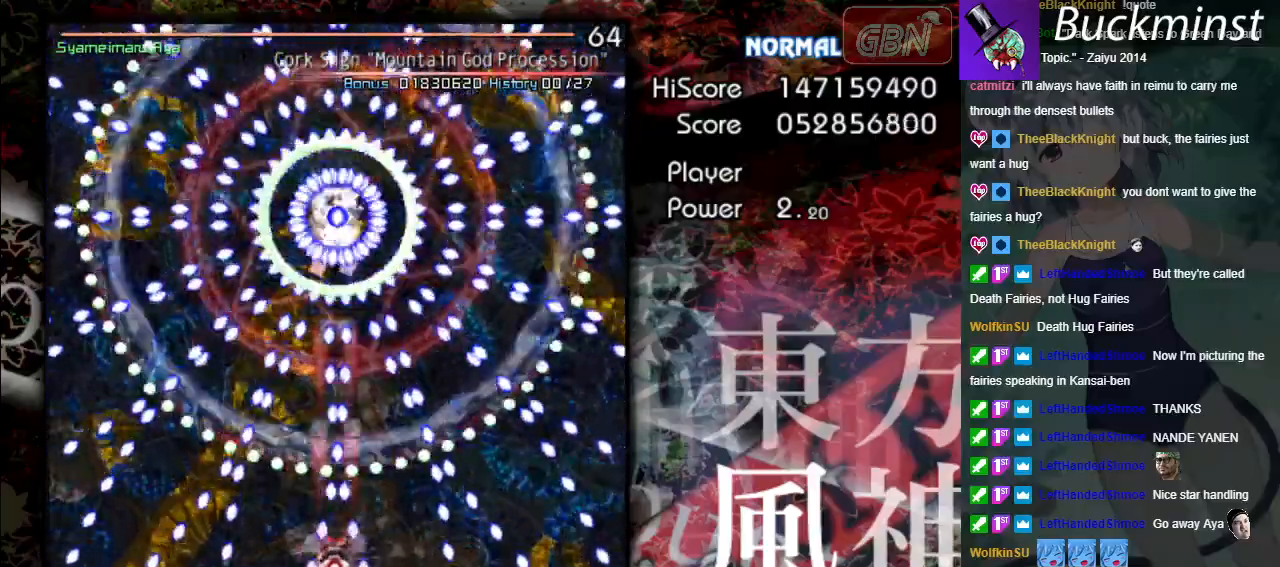
{"buttons": ["A", "X"], "left_stick": "center", "events": [[117, "X", "up"], [117, "left_stick", "right"], [133, "A", "up"], [183, "A", "down"], [233, "X", "down"], [367, "left_stick", "center"]]}
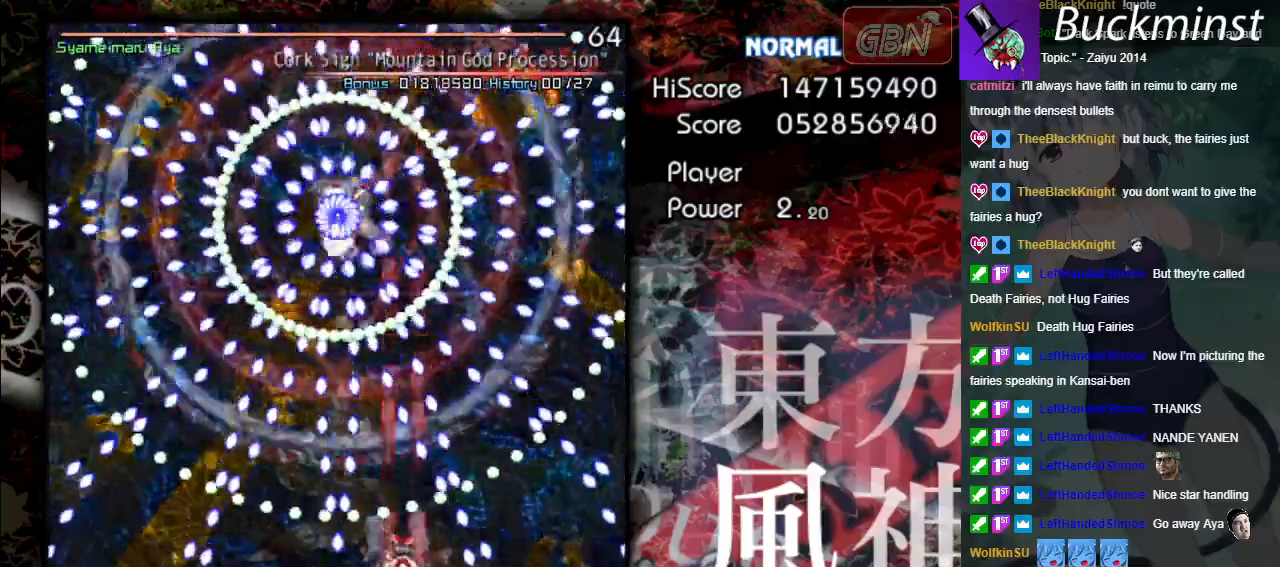
{"buttons": ["A", "X"], "left_stick": "center", "events": [[67, "left_stick", "down"], [167, "left_stick", "down-left"], [267, "left_stick", "center"]]}
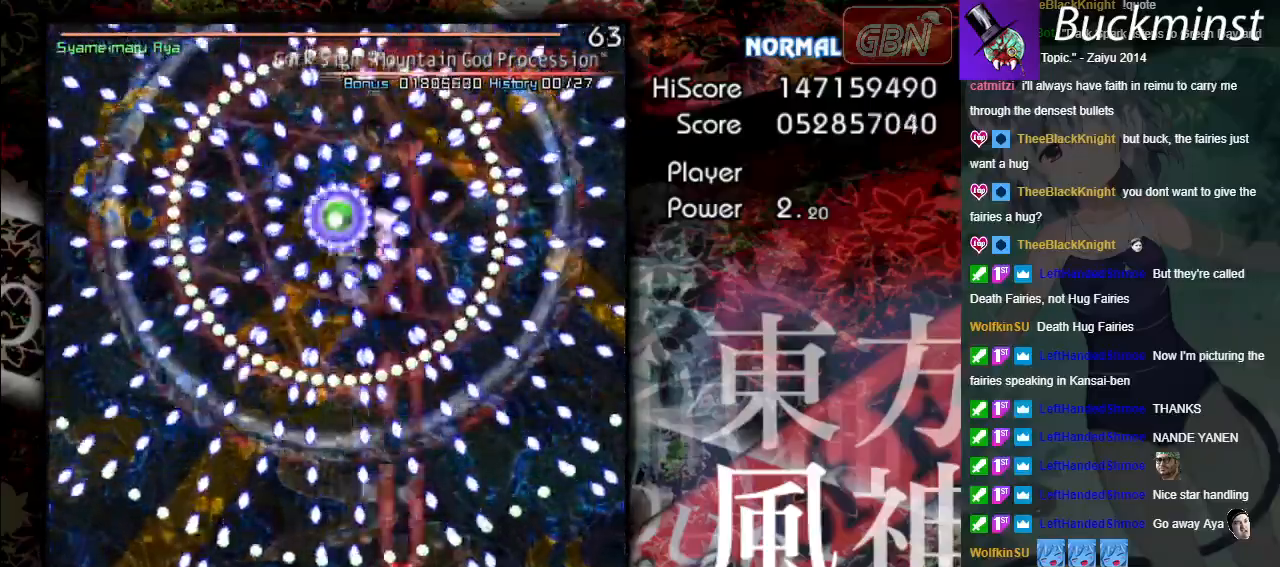
{"buttons": ["A", "X"], "left_stick": "up", "events": [[17, "left_stick", "down-right"], [200, "left_stick", "center"], [283, "left_stick", "down-right"], [417, "left_stick", "center"], [500, "left_stick", "up"]]}
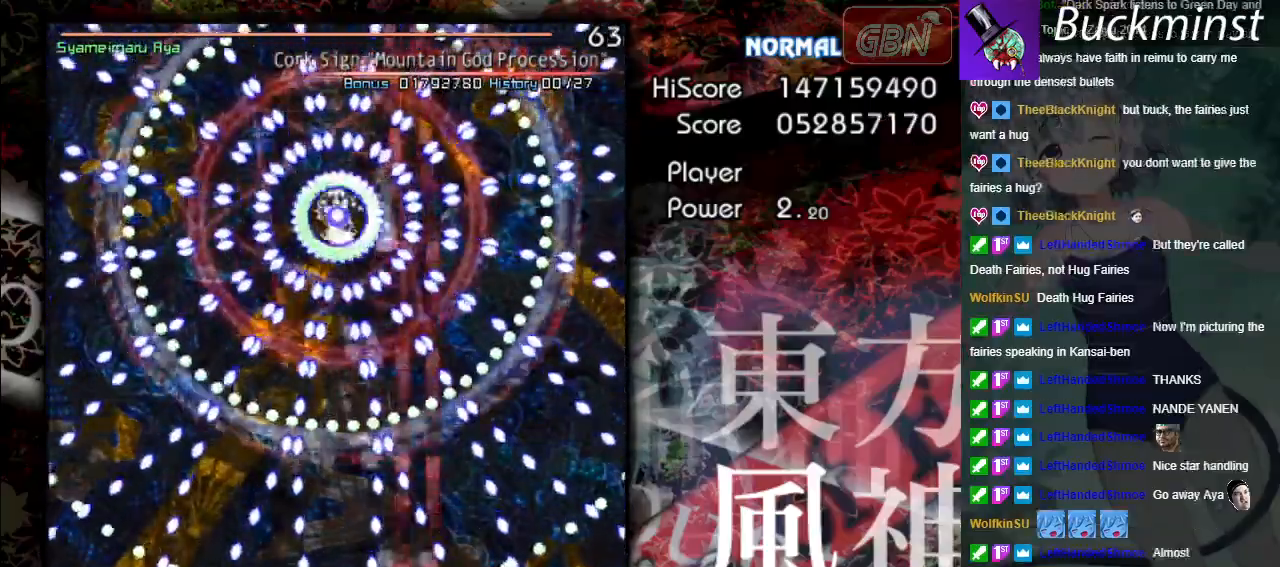
{"buttons": ["A"], "left_stick": "left", "events": [[233, "left_stick", "center"], [483, "left_stick", "left"], [500, "X", "up"]]}
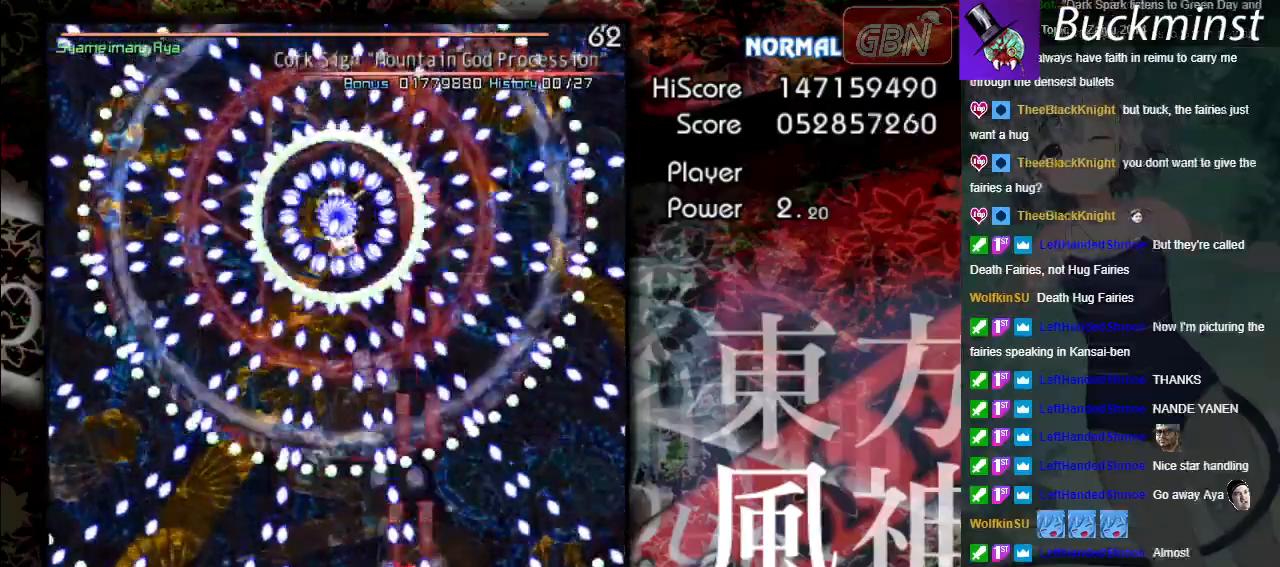
{"buttons": ["A", "X"], "left_stick": "center", "events": [[183, "X", "down"], [267, "left_stick", "down"], [333, "left_stick", "center"]]}
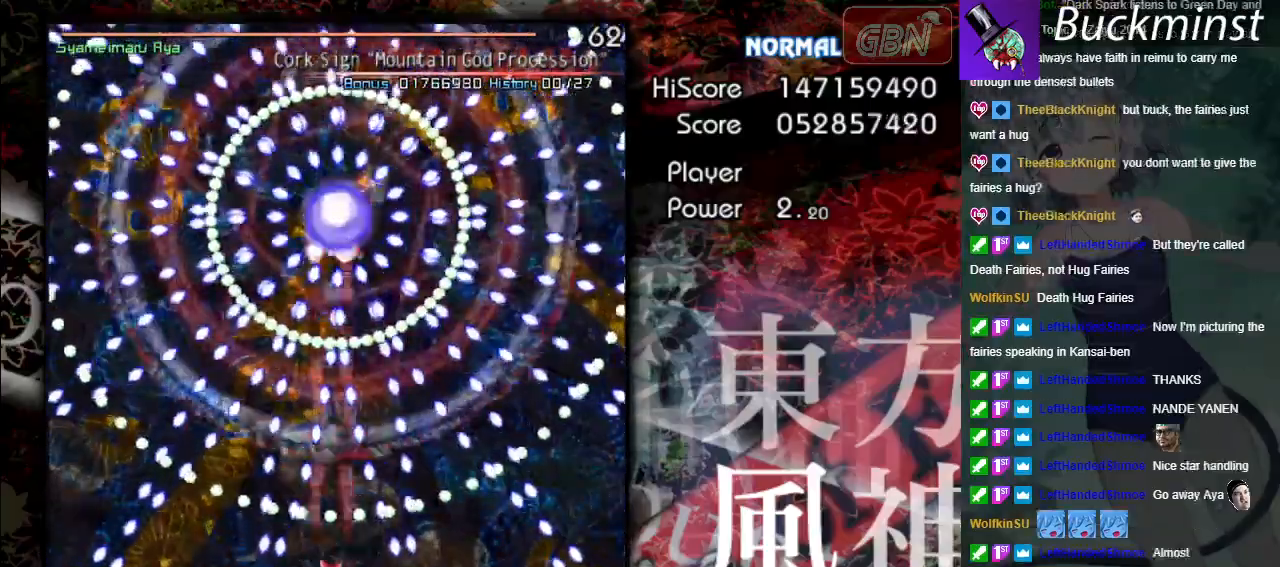
{"buttons": ["A", "X"], "left_stick": "center", "events": [[67, "left_stick", "right"], [167, "left_stick", "down"], [233, "left_stick", "center"], [367, "left_stick", "right"], [467, "left_stick", "center"]]}
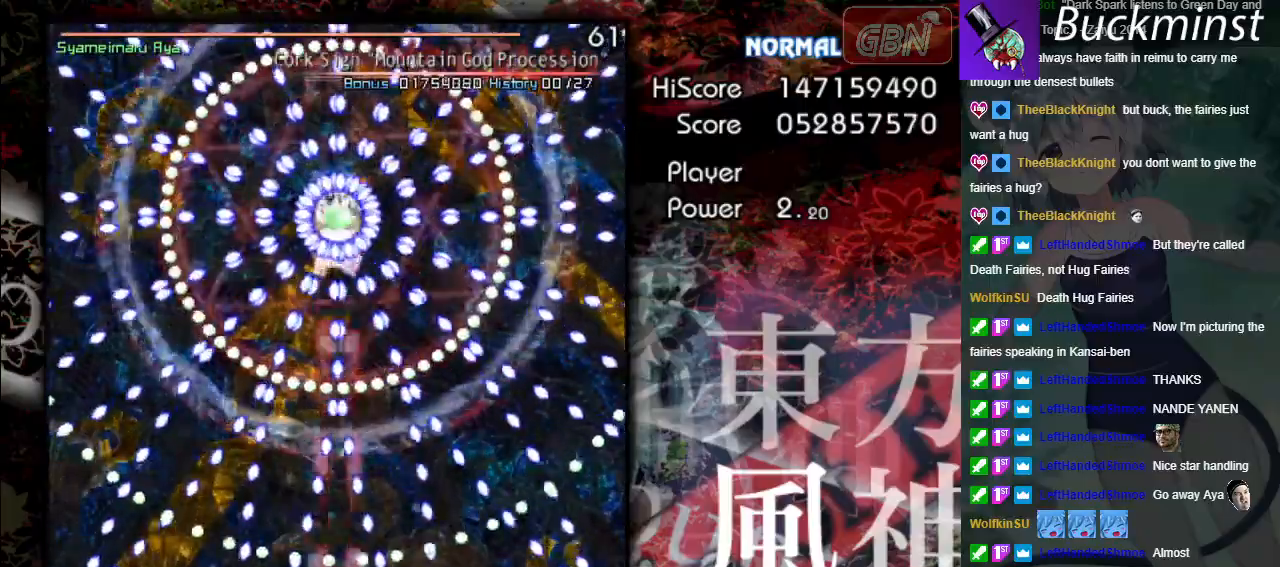
{"buttons": ["A", "X"], "left_stick": "center", "events": [[200, "left_stick", "right"], [333, "left_stick", "center"]]}
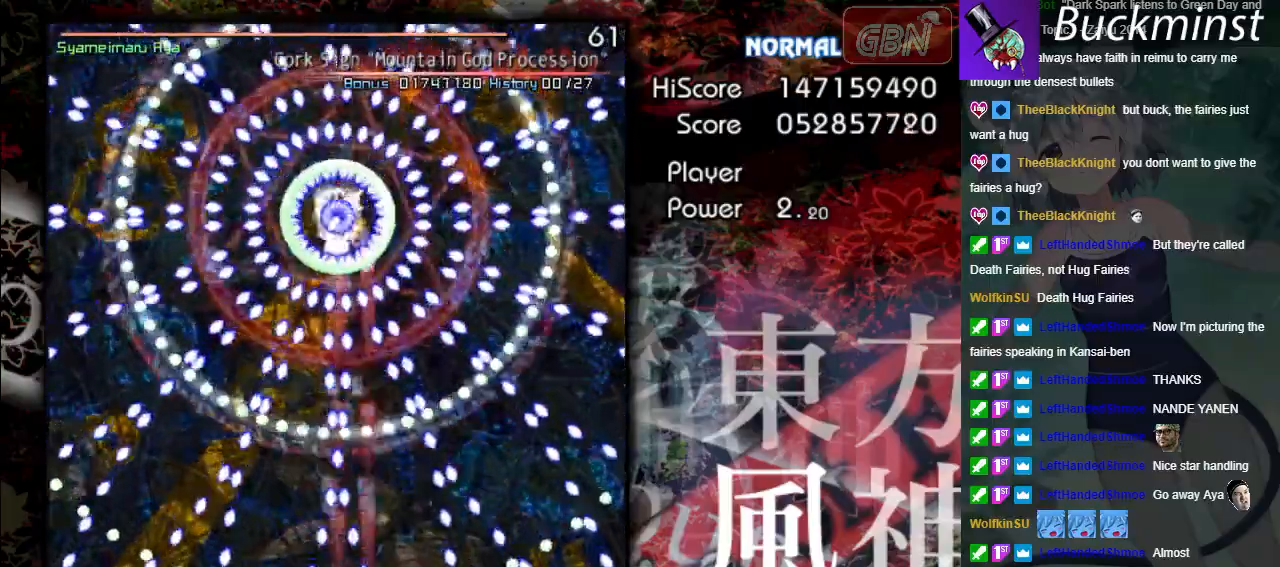
{"buttons": ["A", "X"], "left_stick": "center", "events": [[267, "X", "up"], [283, "left_stick", "down-right"], [350, "X", "down"], [483, "left_stick", "center"]]}
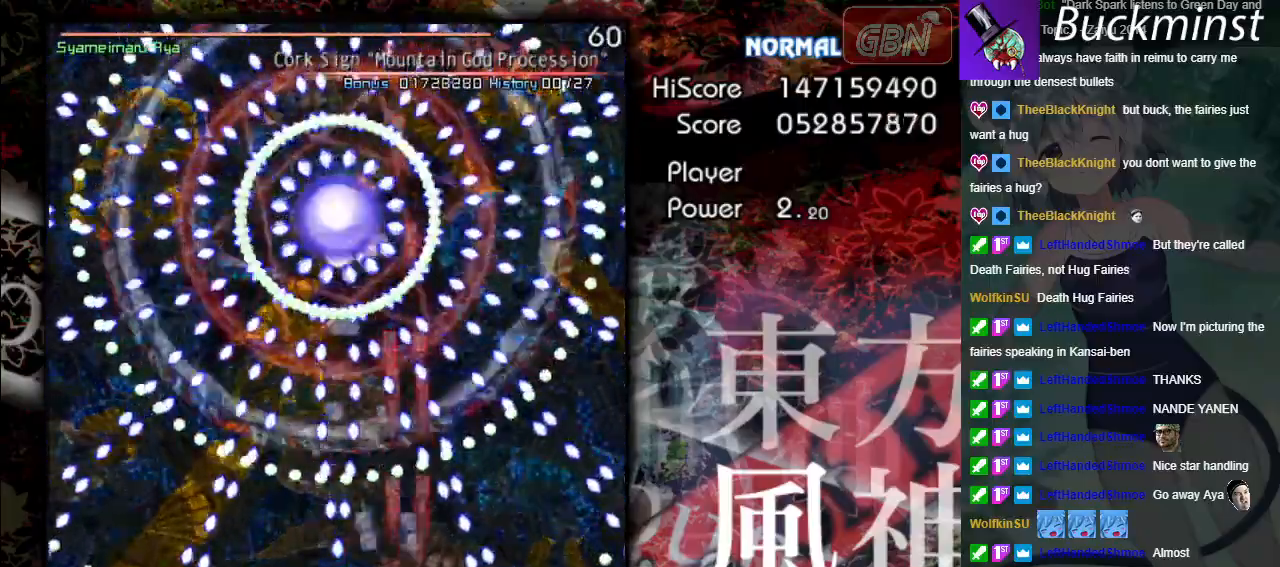
{"buttons": ["A", "X"], "left_stick": "center", "events": [[183, "left_stick", "left"], [317, "left_stick", "center"]]}
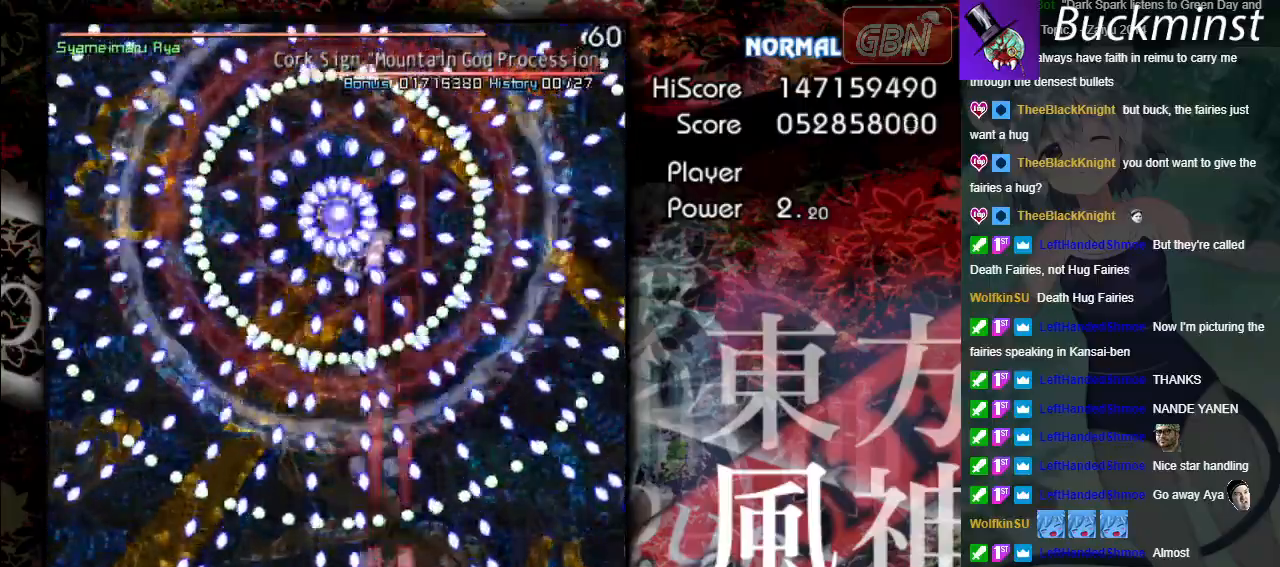
{"buttons": ["A", "X"], "left_stick": "down", "events": [[250, "left_stick", "down-right"], [433, "left_stick", "down"]]}
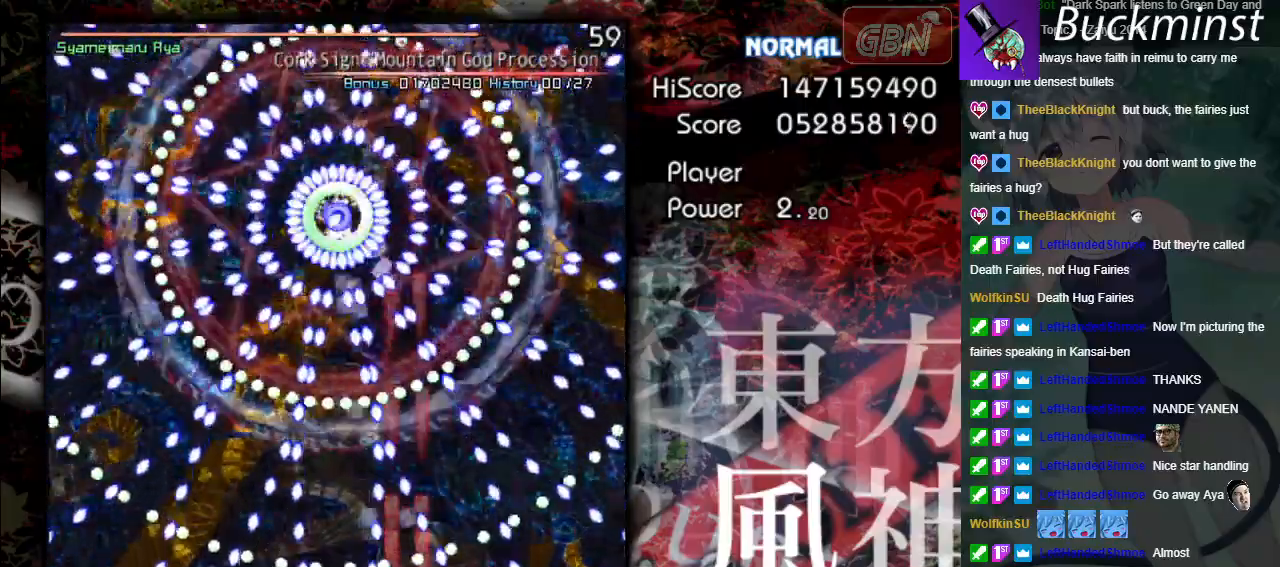
{"buttons": ["A", "X"], "left_stick": "down", "events": [[50, "left_stick", "center"], [150, "left_stick", "left"], [200, "X", "up"], [233, "A", "up"], [283, "A", "down"], [317, "X", "down"], [317, "left_stick", "down-left"], [433, "left_stick", "down"]]}
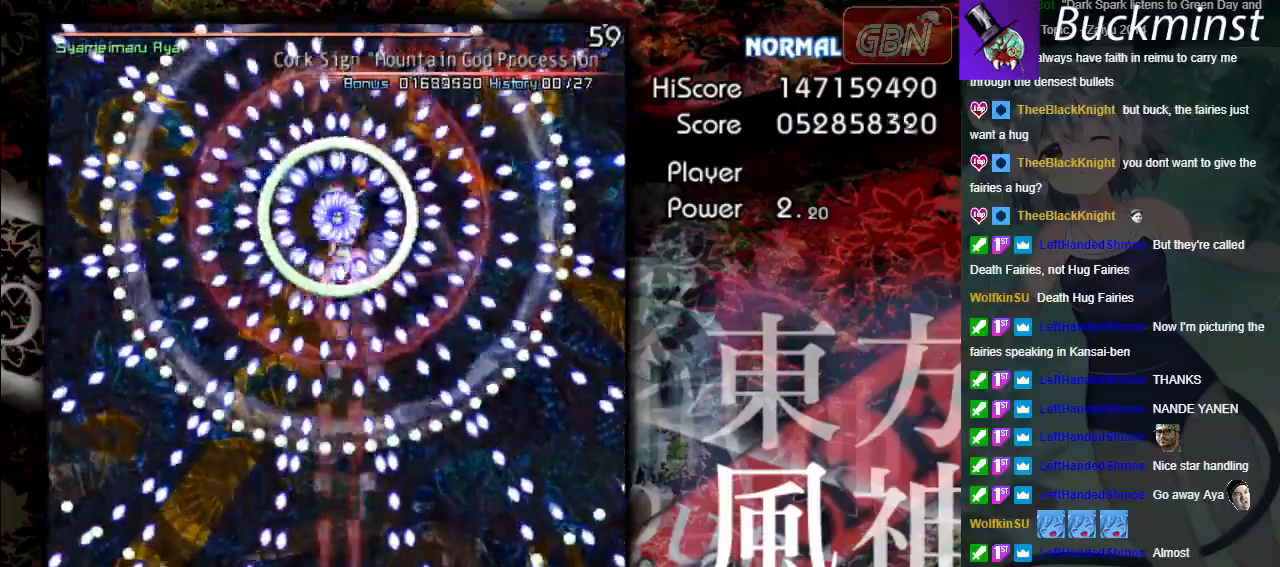
{"buttons": ["A", "X"], "left_stick": "up", "events": [[250, "left_stick", "center"], [400, "left_stick", "up"]]}
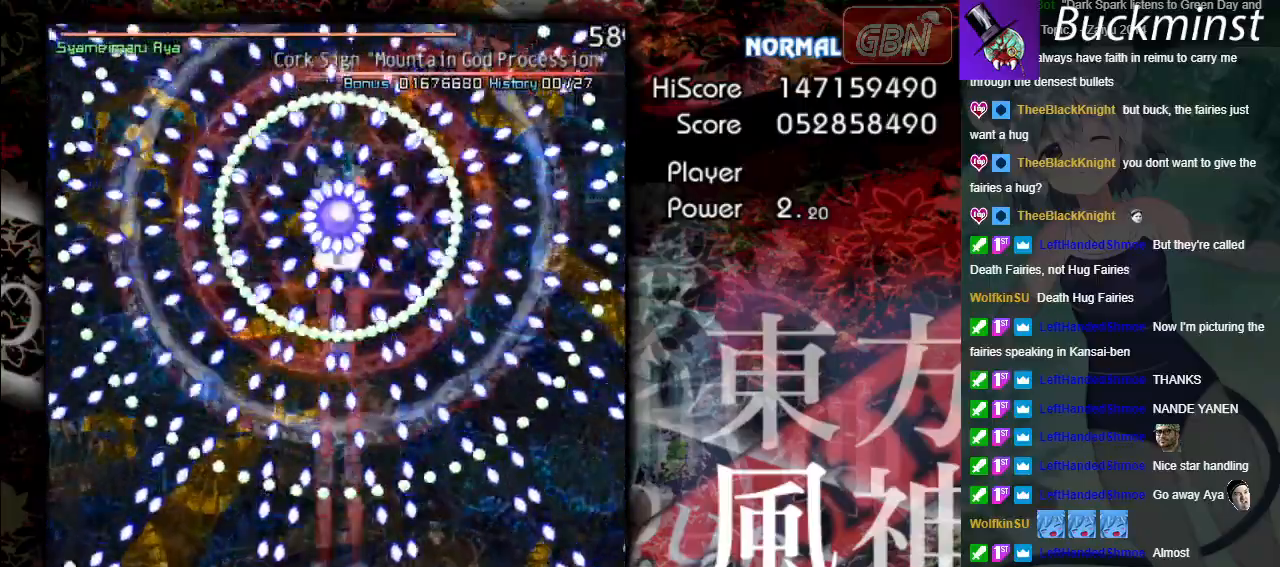
{"buttons": ["A", "X"], "left_stick": "down-right", "events": [[167, "left_stick", "up-left"], [283, "left_stick", "center"], [500, "left_stick", "down-right"]]}
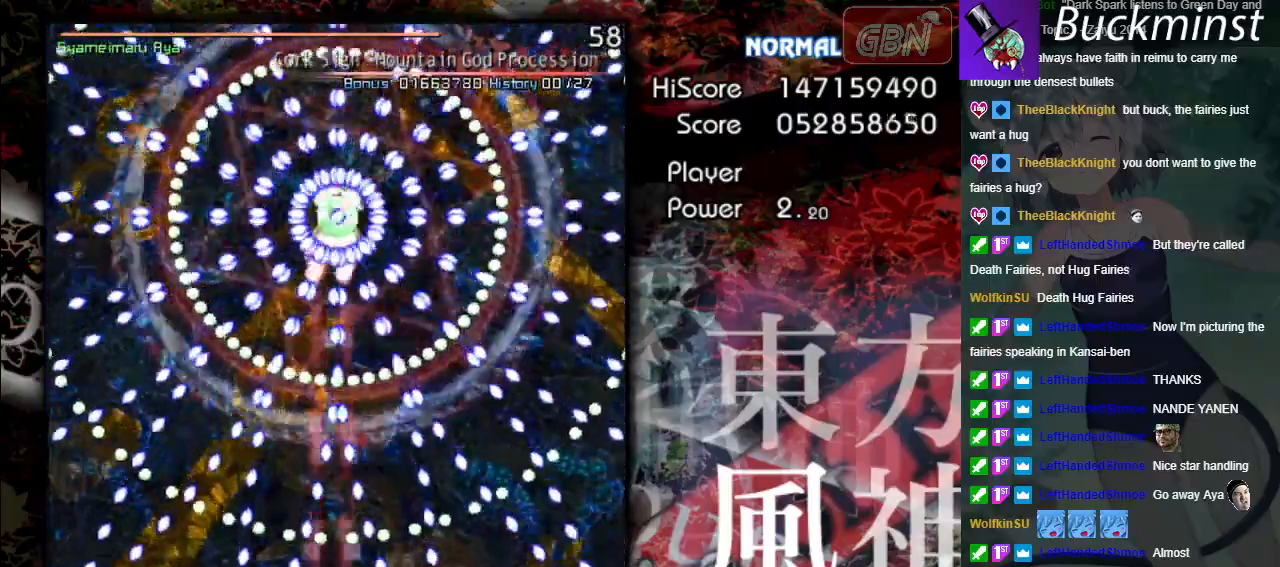
{"buttons": ["A", "X"], "left_stick": "down-left", "events": [[183, "left_stick", "center"], [367, "left_stick", "down-left"]]}
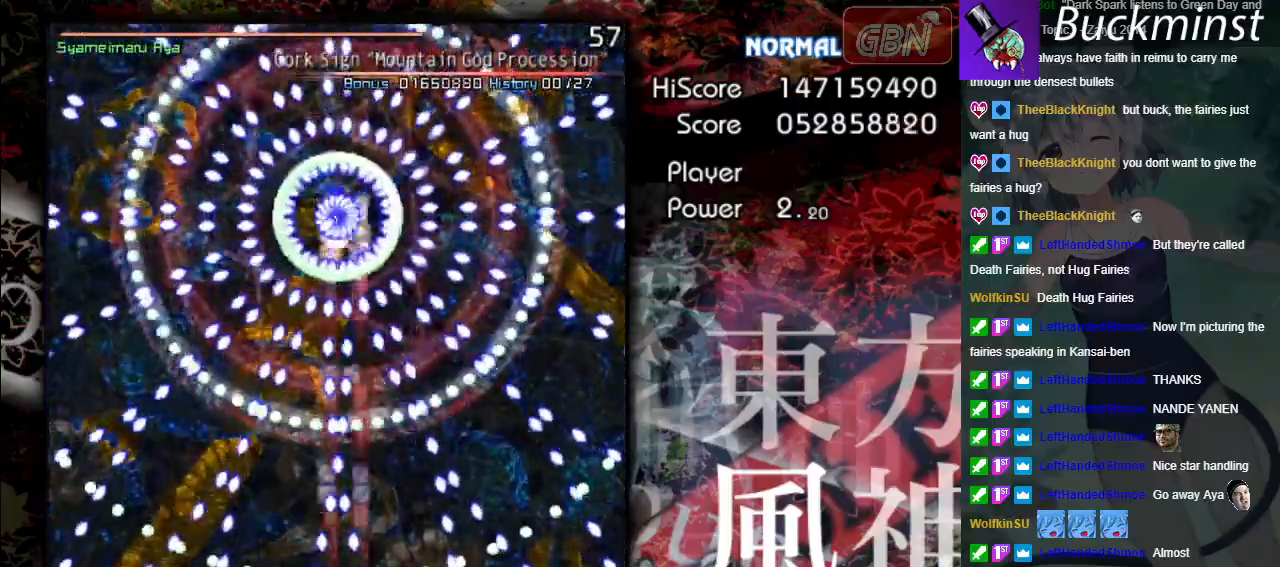
{"buttons": ["A", "X"], "left_stick": "right", "events": [[250, "left_stick", "center"], [483, "left_stick", "right"]]}
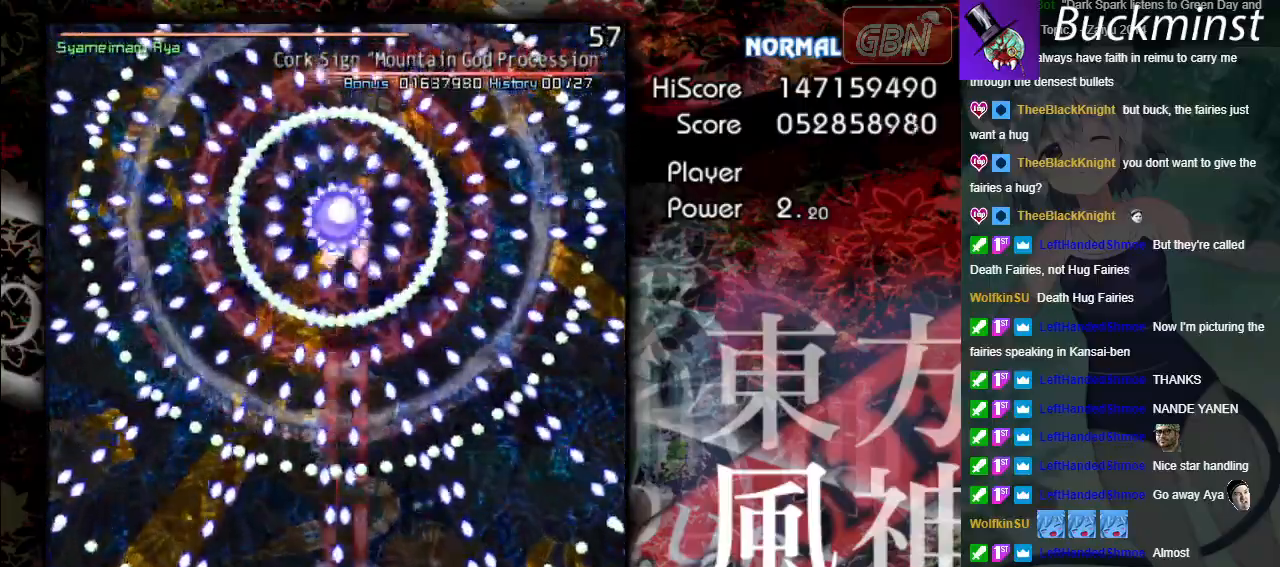
{"buttons": ["A", "X"], "left_stick": "center", "events": [[67, "X", "up"], [100, "A", "up"], [150, "A", "down"], [150, "X", "down"], [333, "left_stick", "center"], [417, "left_stick", "down-right"], [500, "left_stick", "center"]]}
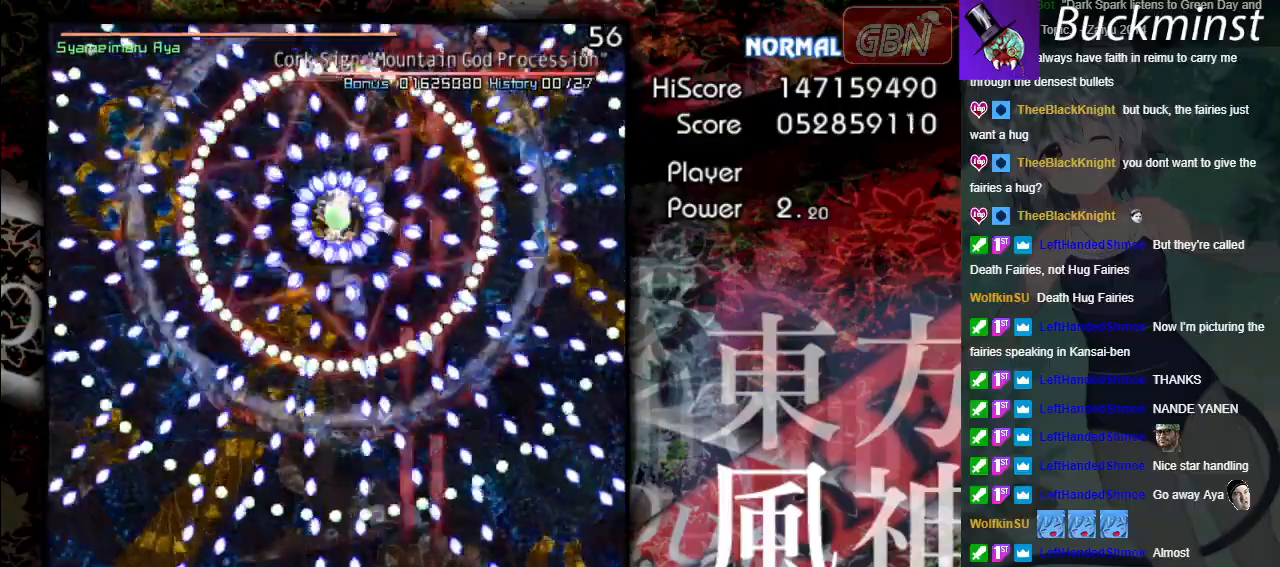
{"buttons": ["A", "X"], "left_stick": "up-left", "events": [[183, "left_stick", "right"], [250, "left_stick", "center"], [367, "left_stick", "up-left"]]}
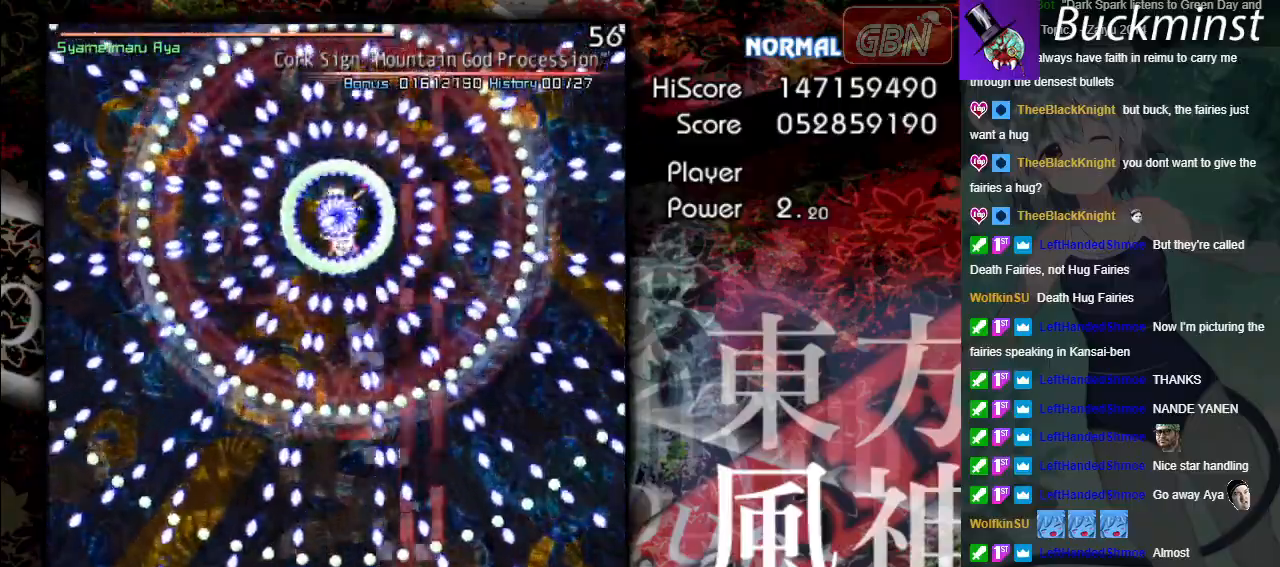
{"buttons": ["A", "X"], "left_stick": "up-left", "events": [[33, "left_stick", "center"], [200, "left_stick", "down-left"], [233, "X", "up"], [267, "A", "up"], [317, "A", "down"], [400, "X", "down"], [483, "left_stick", "up-left"]]}
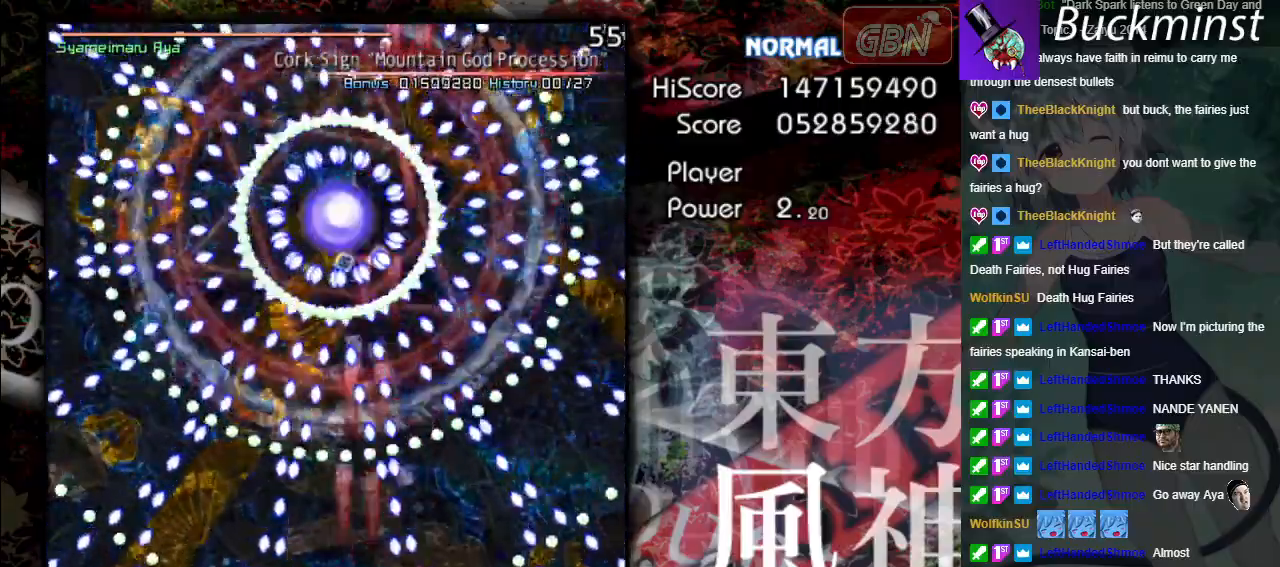
{"buttons": ["A", "X"], "left_stick": "right", "events": [[100, "left_stick", "center"], [483, "left_stick", "right"]]}
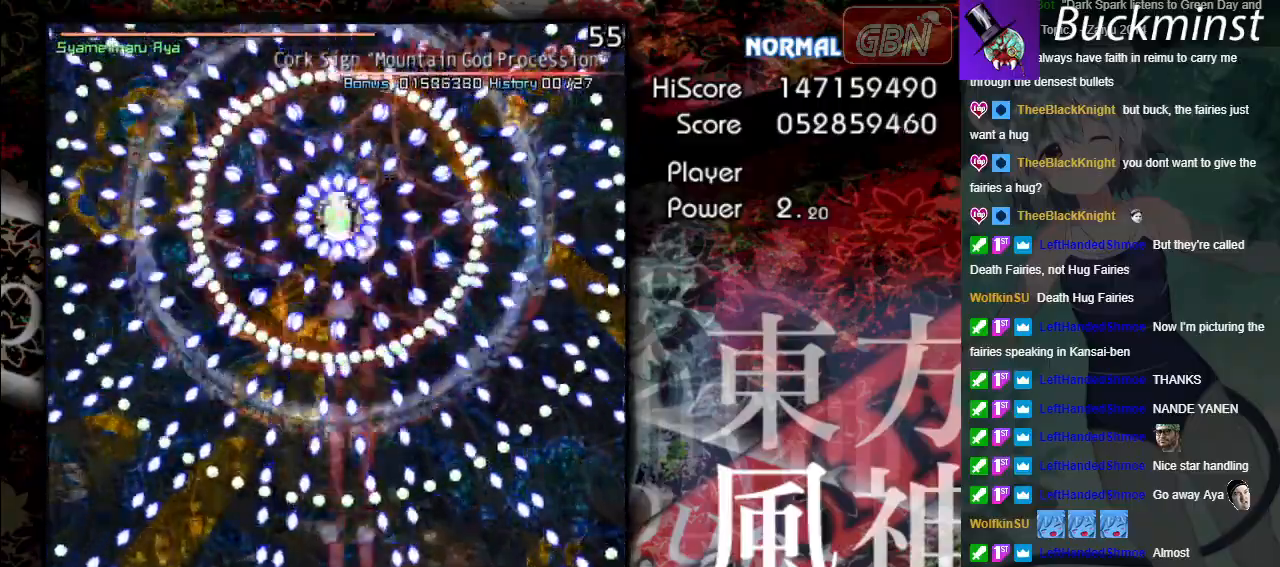
{"buttons": ["A", "X"], "left_stick": "left", "events": [[167, "left_stick", "up"], [350, "left_stick", "center"], [433, "left_stick", "left"]]}
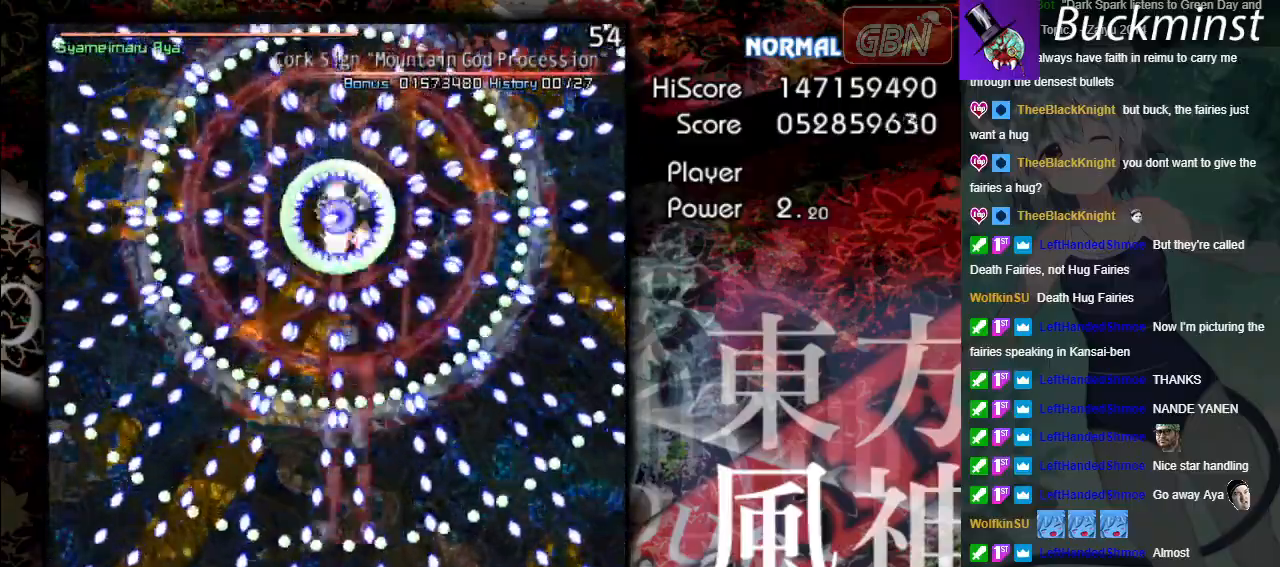
{"buttons": ["A", "X"], "left_stick": "down", "events": [[67, "left_stick", "down-right"], [133, "left_stick", "center"], [383, "left_stick", "down-right"], [483, "left_stick", "down"]]}